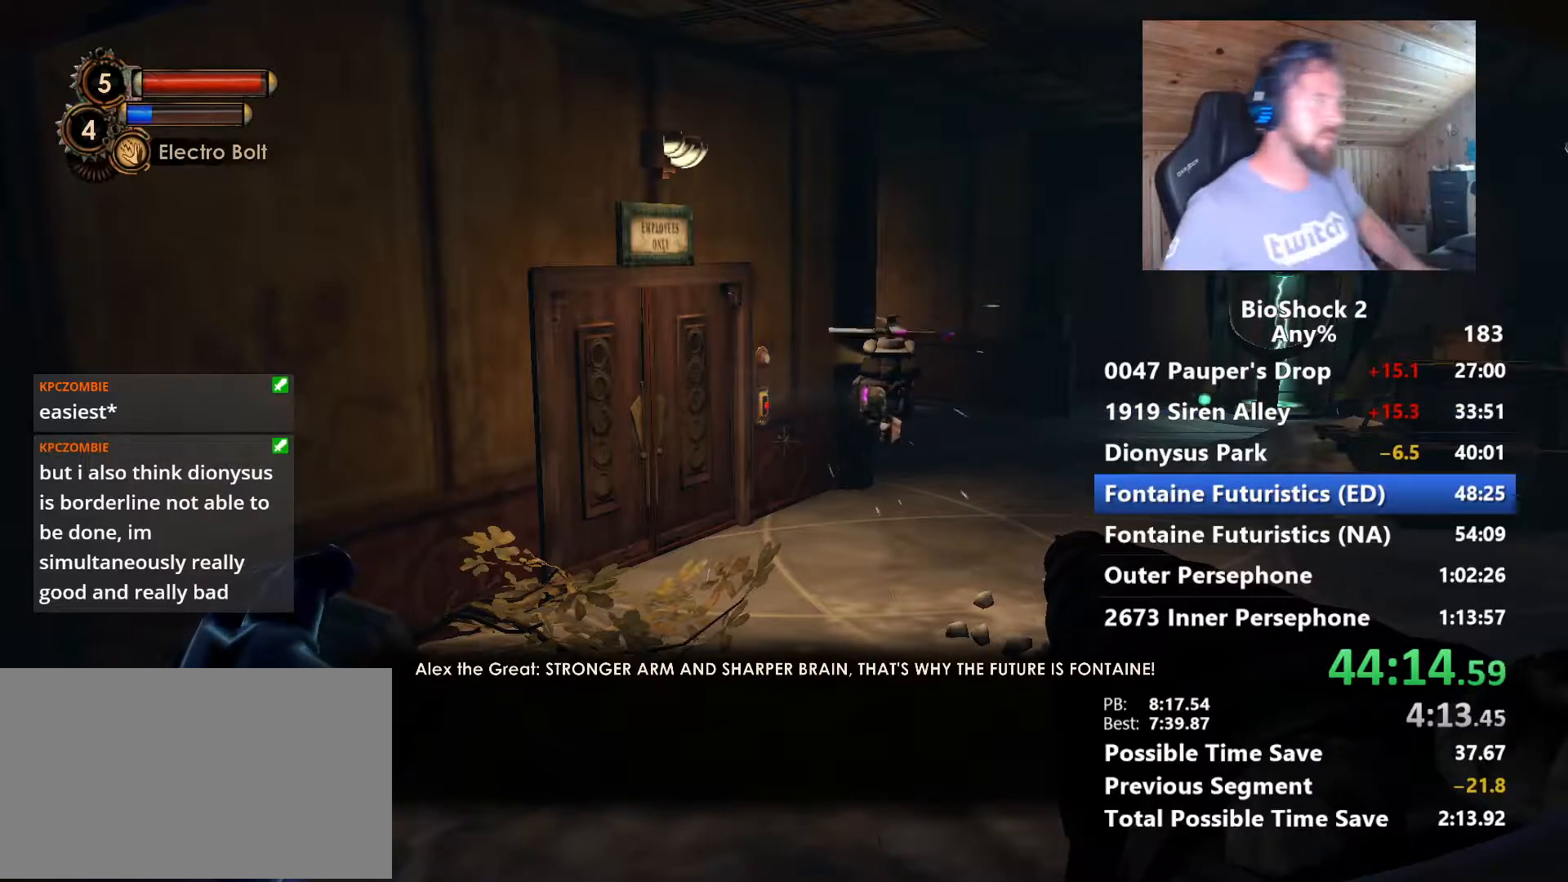
Gameplay with keyboard and mouse; each line is a JSON object with the keys and mouse buttons held at the frame after it. "events" lists presses ("down") and releases ("up") of "1", "2", "3", "4", "5", "a", "alt", "c", "caps_lock", "ctrl", "d", "e", "f", "g", "q", "r", "s", "shift", "space", "t", "tab", "v", "w", "x", "z", "mouse_left", "mouse_wheel" and "mouse_right" between this image and that frame as [ms after this image, input, new state], when the widget could be followed in between. "mouse_left", "mouse_wheel", "mouse_right" = the "left", "wheel", "right" buttons of the "mouse" list. No other keys are recorded. "wheel" means that the mouse wheel is clicked or scrolled. "mouse_move" is the direction in which the mouse moves at that frame (one of eight, or "still"), when it could be read.
{"keys": [], "mouse": [], "mouse_move": "left", "events": []}
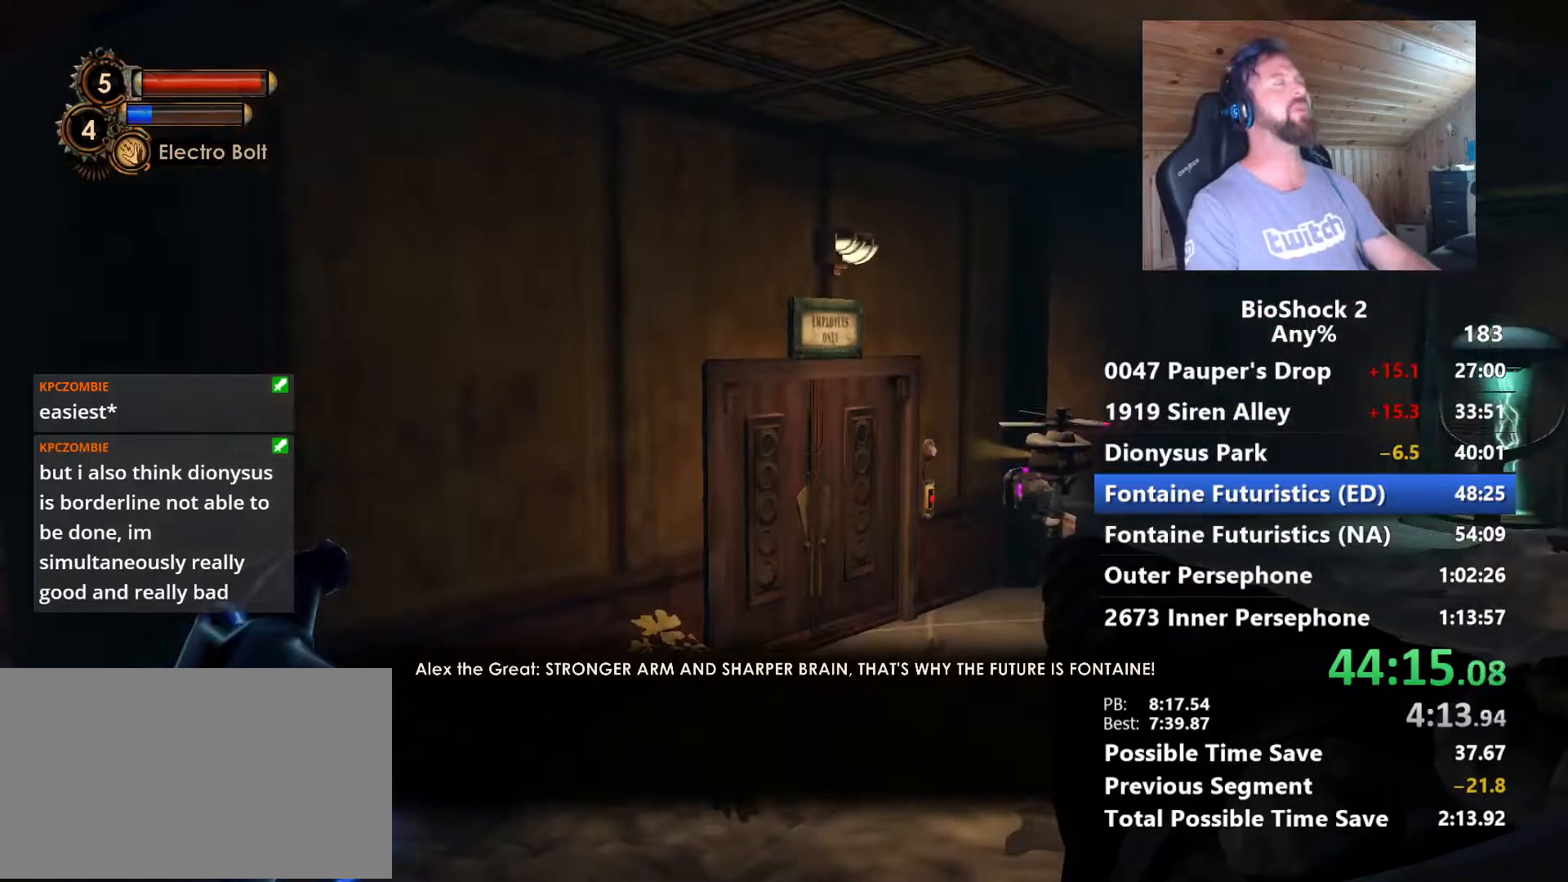
{"keys": [], "mouse": [], "mouse_move": "left", "events": []}
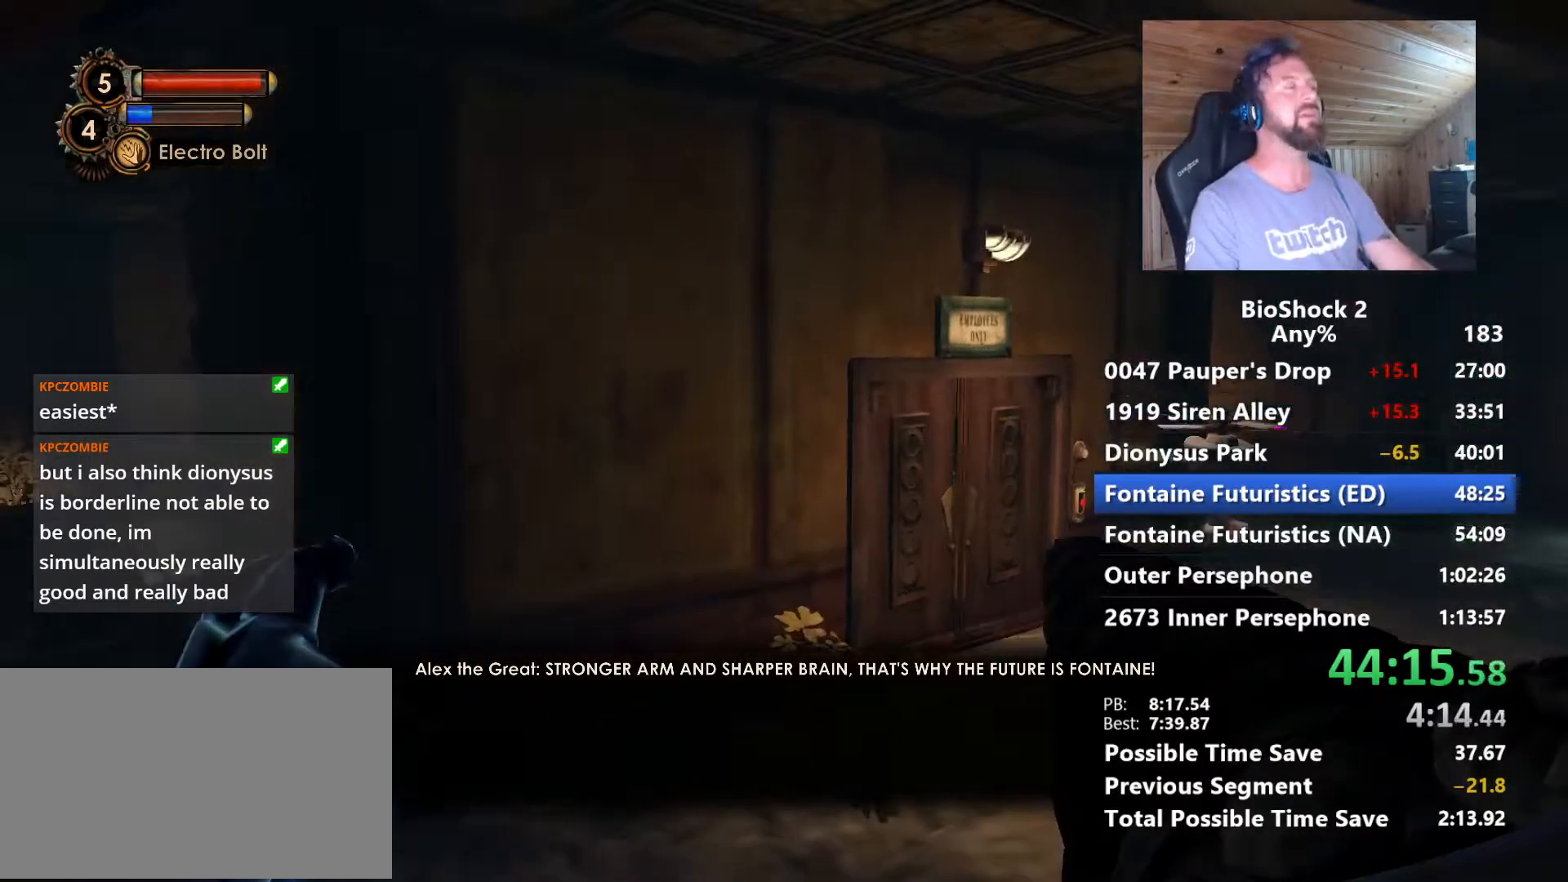
{"keys": [], "mouse": [], "mouse_move": "left", "events": []}
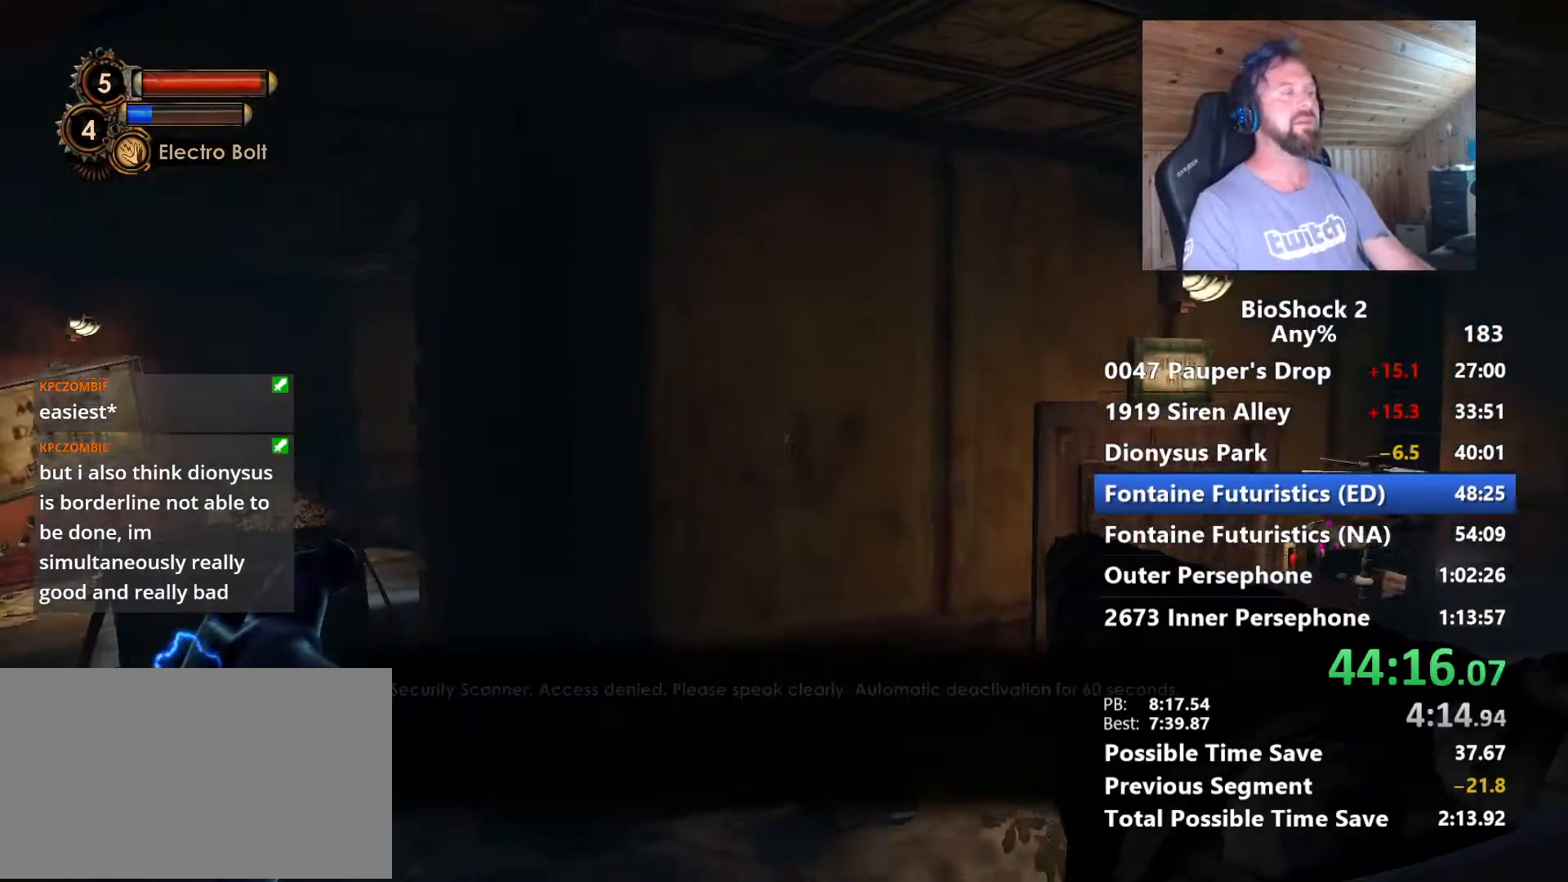
{"keys": [], "mouse": [], "mouse_move": "still", "events": []}